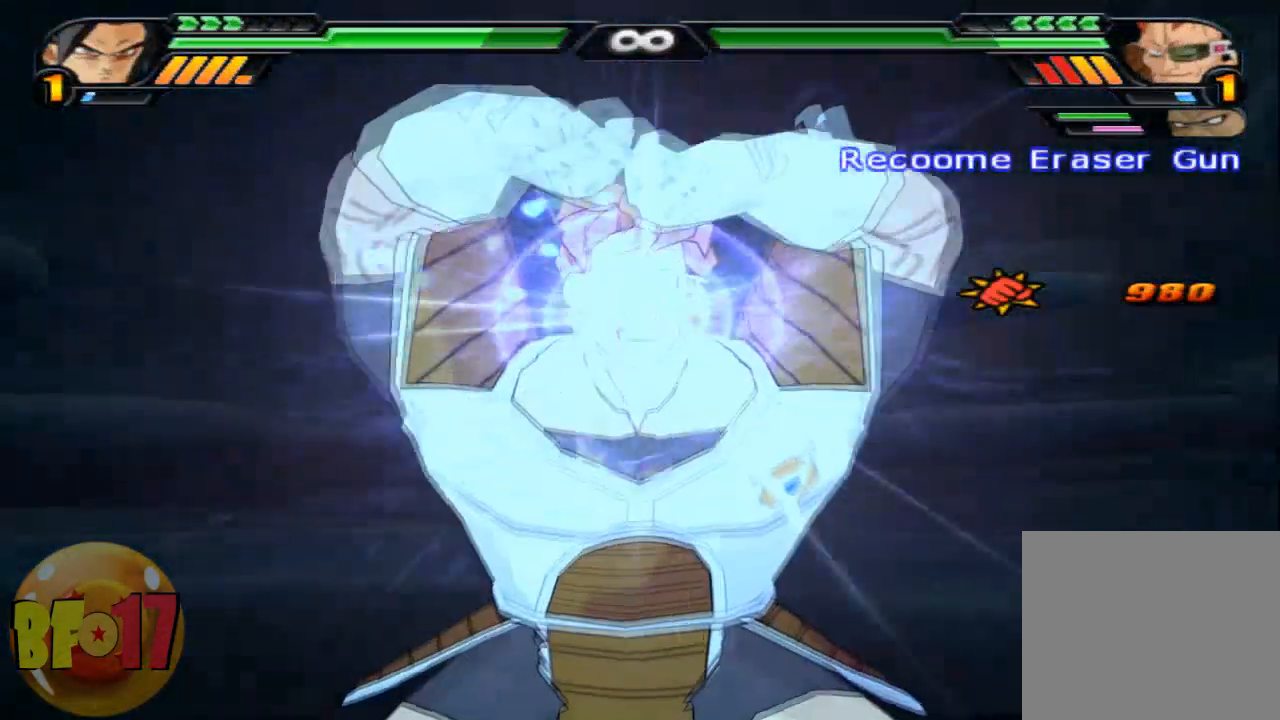
Gameplay with a controller (PlayStation layout); each line is a JSON object with the inputs held at the frame after it. "events" lists button and stick changes between this image and that frame as [ms after this image, input, new state], when the widget could be followed in between.
{"buttons": [], "left_stick": "center", "right_stick": "center", "events": []}
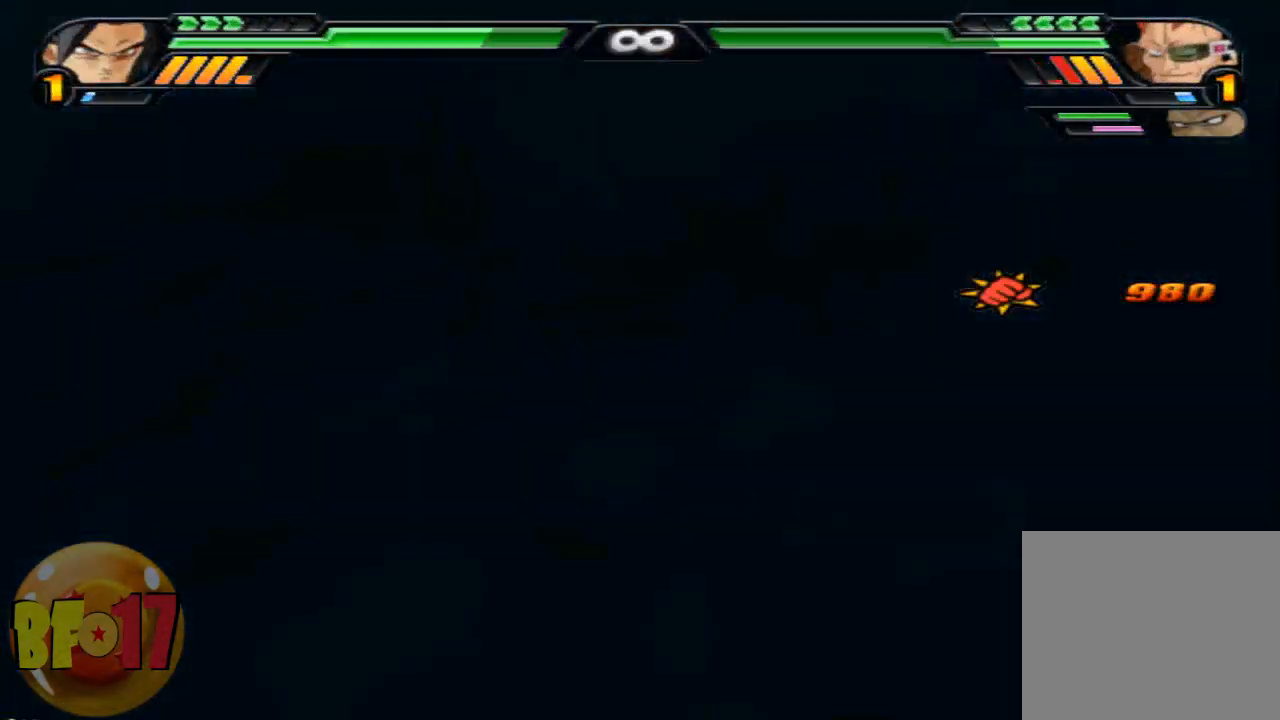
{"buttons": [], "left_stick": "center", "right_stick": "center", "events": []}
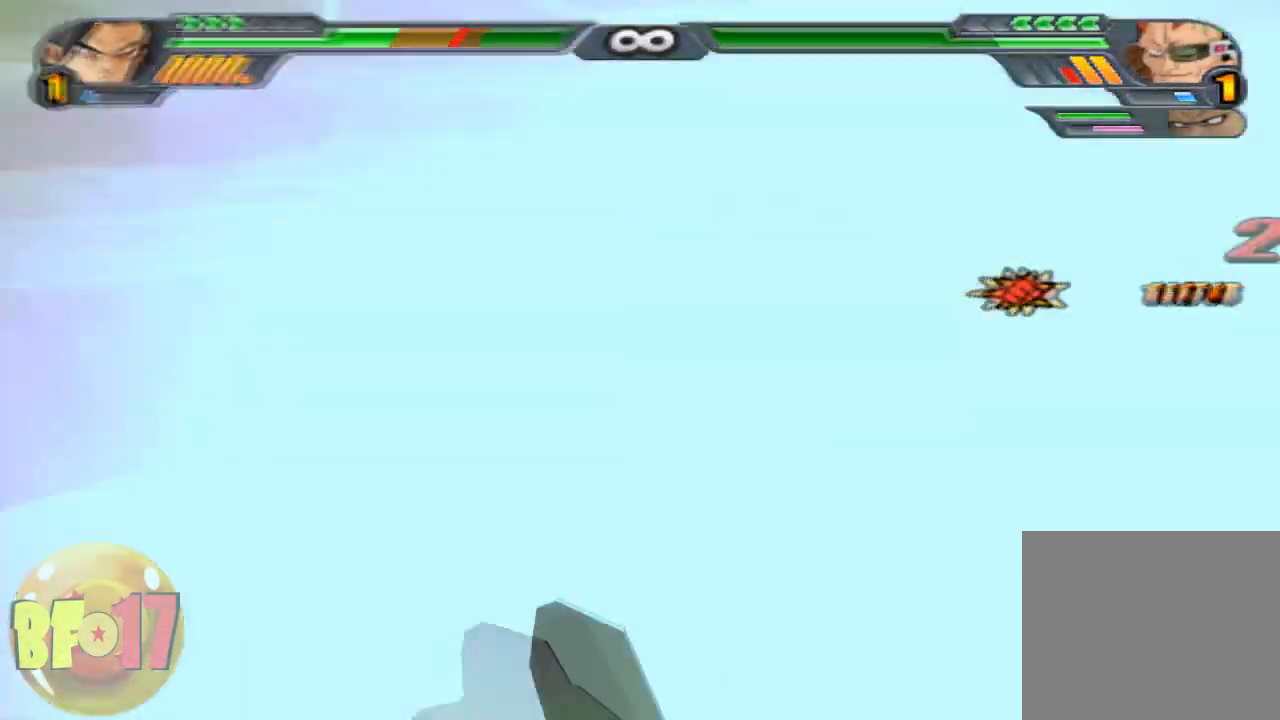
{"buttons": [], "left_stick": "center", "right_stick": "center", "events": []}
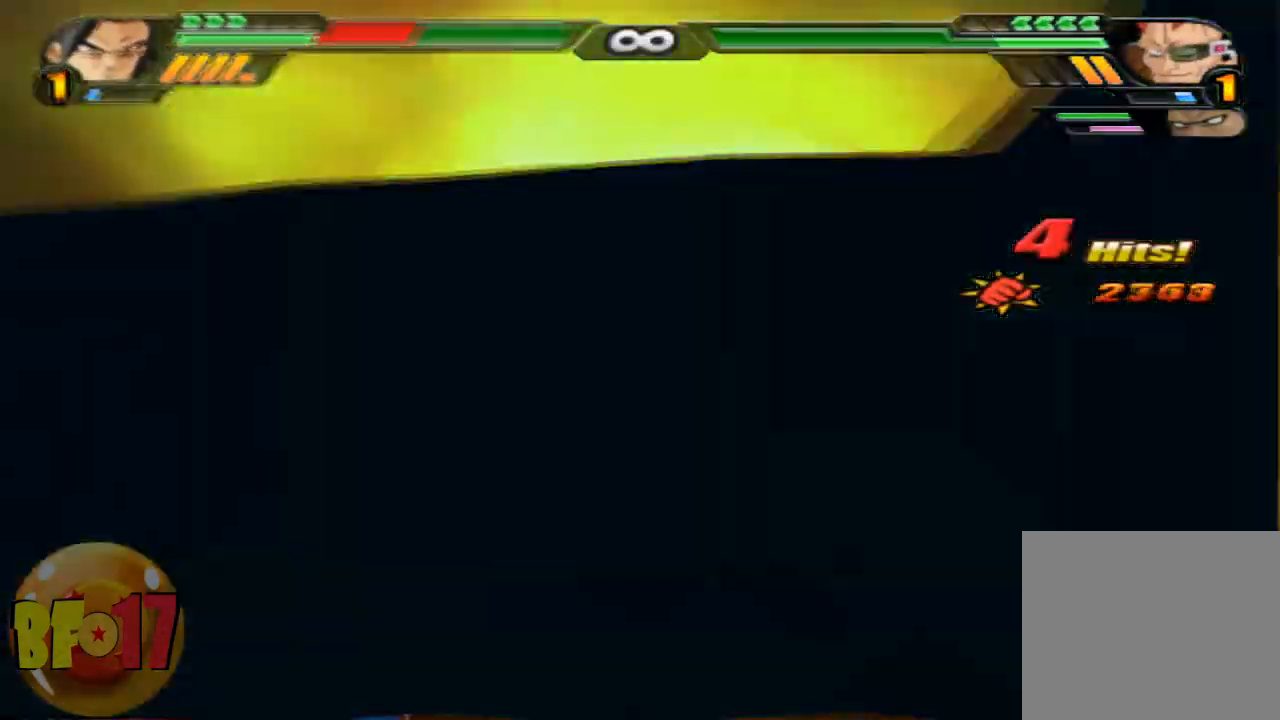
{"buttons": ["CROSS"], "left_stick": "up-left", "right_stick": "center", "events": [[334, "CROSS", "down"], [367, "left_stick", "up-left"]]}
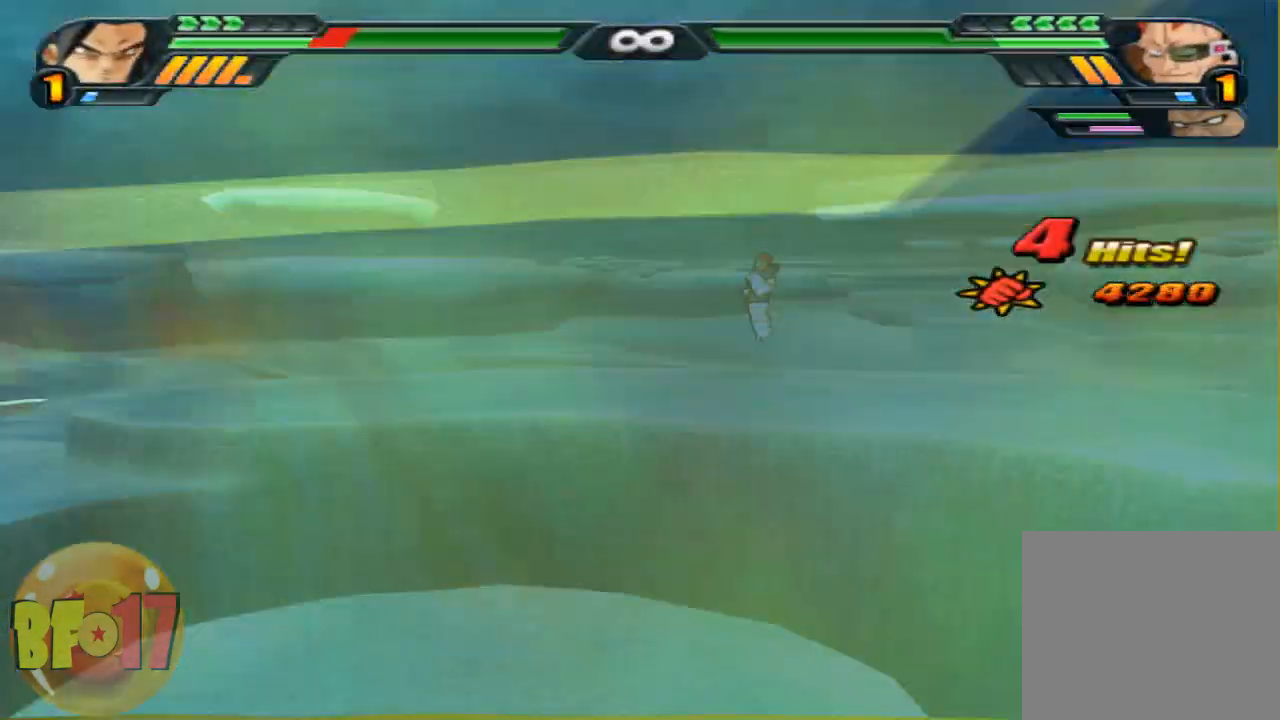
{"buttons": [], "left_stick": "up-left", "right_stick": "center", "events": [[367, "CROSS", "up"]]}
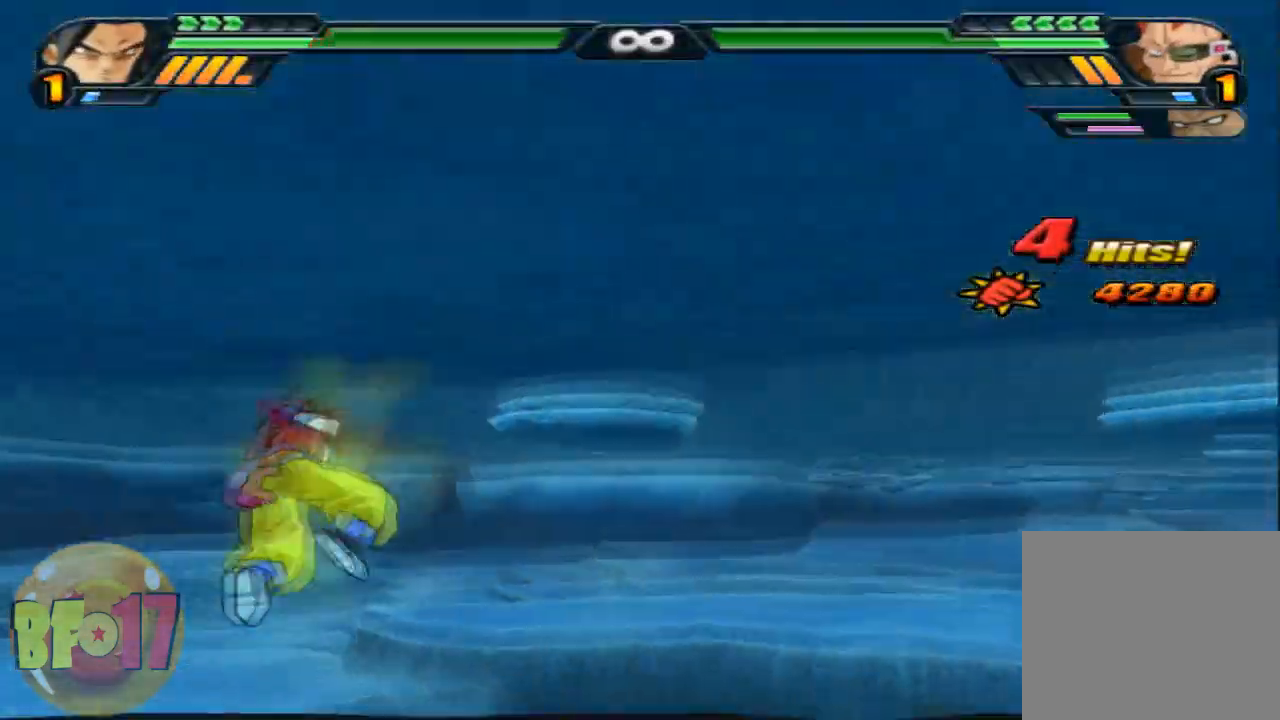
{"buttons": ["R1"], "left_stick": "up-left", "right_stick": "center", "events": [[33, "left_stick", "center"], [267, "R1", "down"], [367, "left_stick", "up-left"]]}
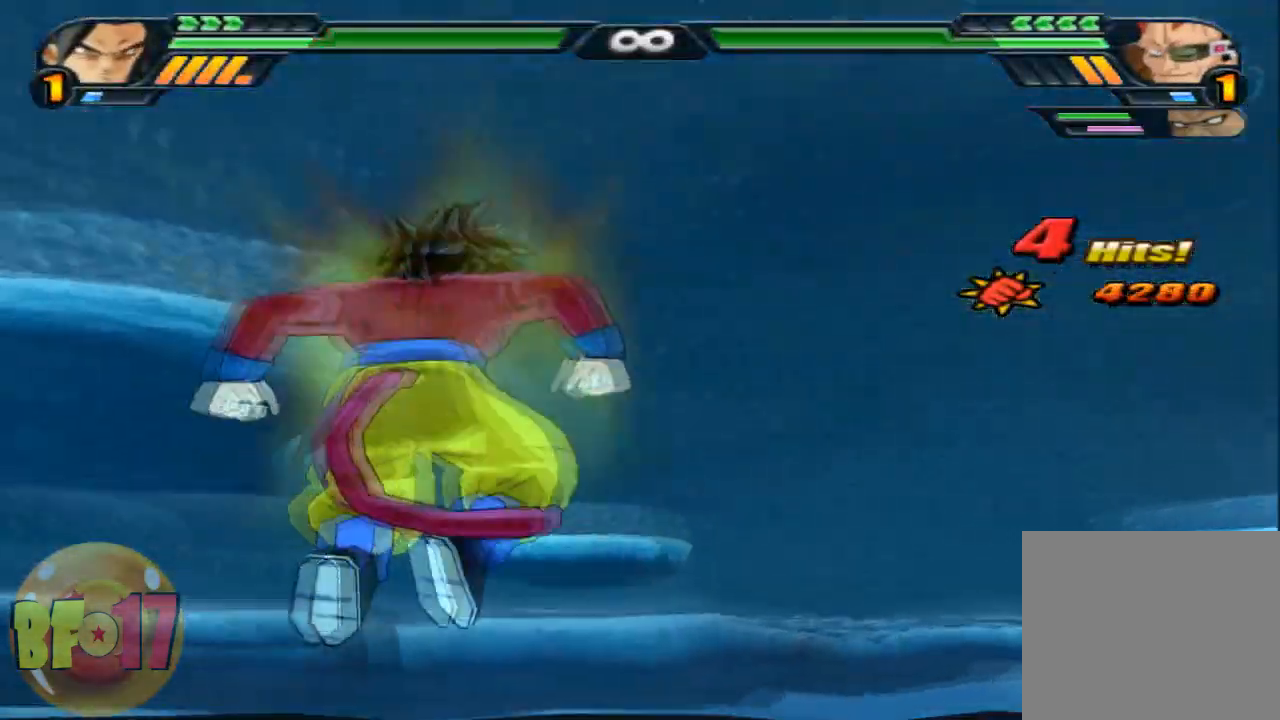
{"buttons": ["L2", "R1"], "left_stick": "center", "right_stick": "center", "events": [[100, "R1", "up"], [133, "L2", "down"], [133, "left_stick", "center"], [500, "R1", "down"]]}
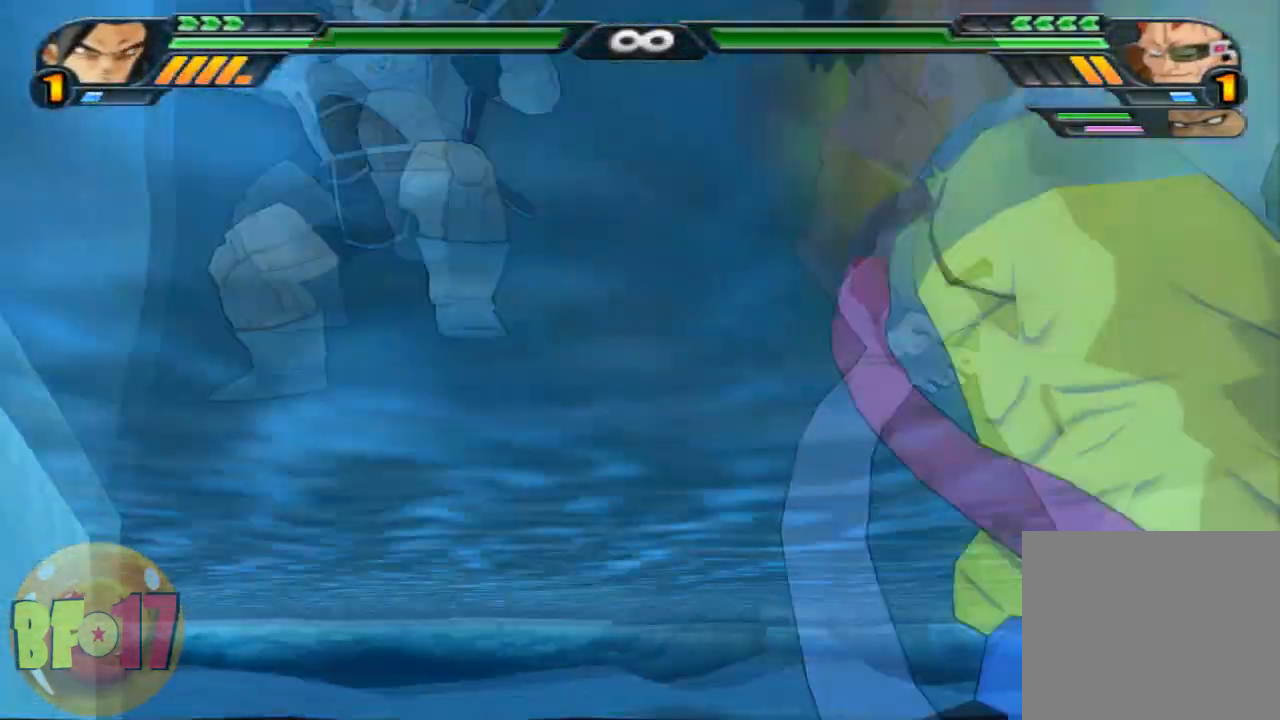
{"buttons": [], "left_stick": "left", "right_stick": "center", "events": [[33, "CROSS", "down"], [67, "R1", "up"], [100, "left_stick", "left"], [133, "L2", "up"], [200, "CROSS", "up"], [234, "SQUARE", "down"], [501, "SQUARE", "up"]]}
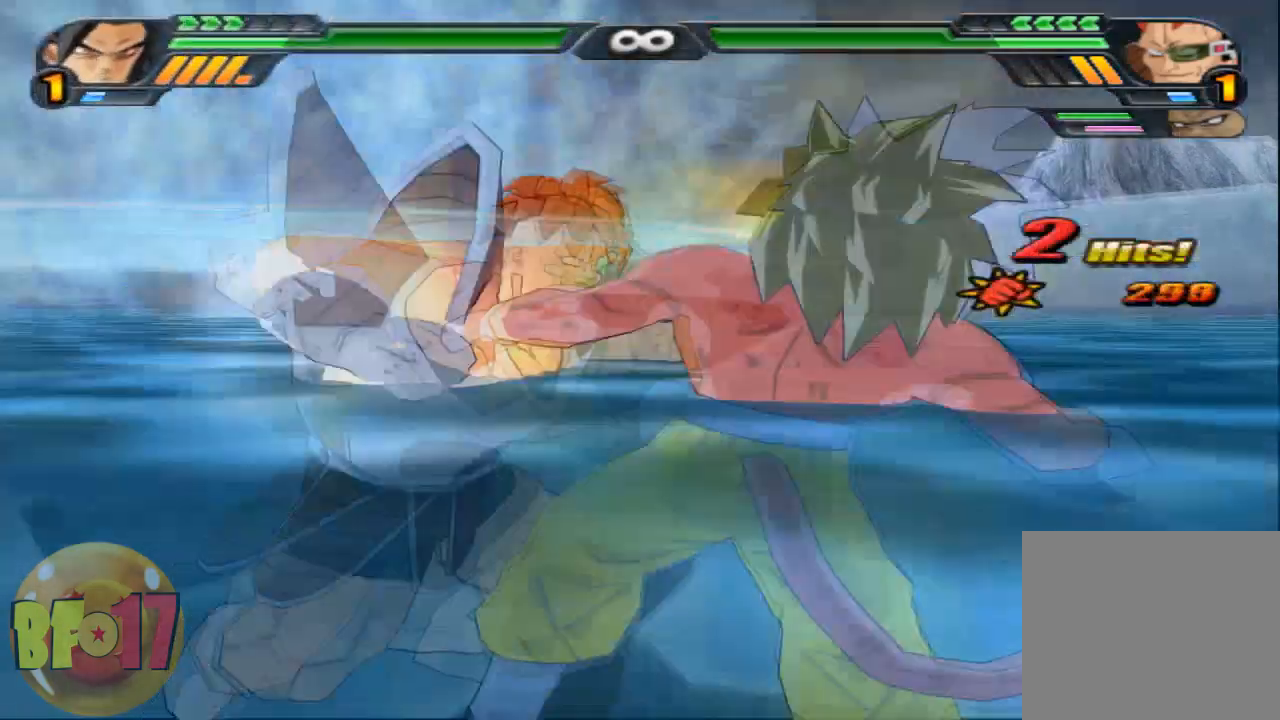
{"buttons": ["CIRCLE"], "left_stick": "center", "right_stick": "center", "events": [[66, "left_stick", "center"], [500, "CIRCLE", "down"]]}
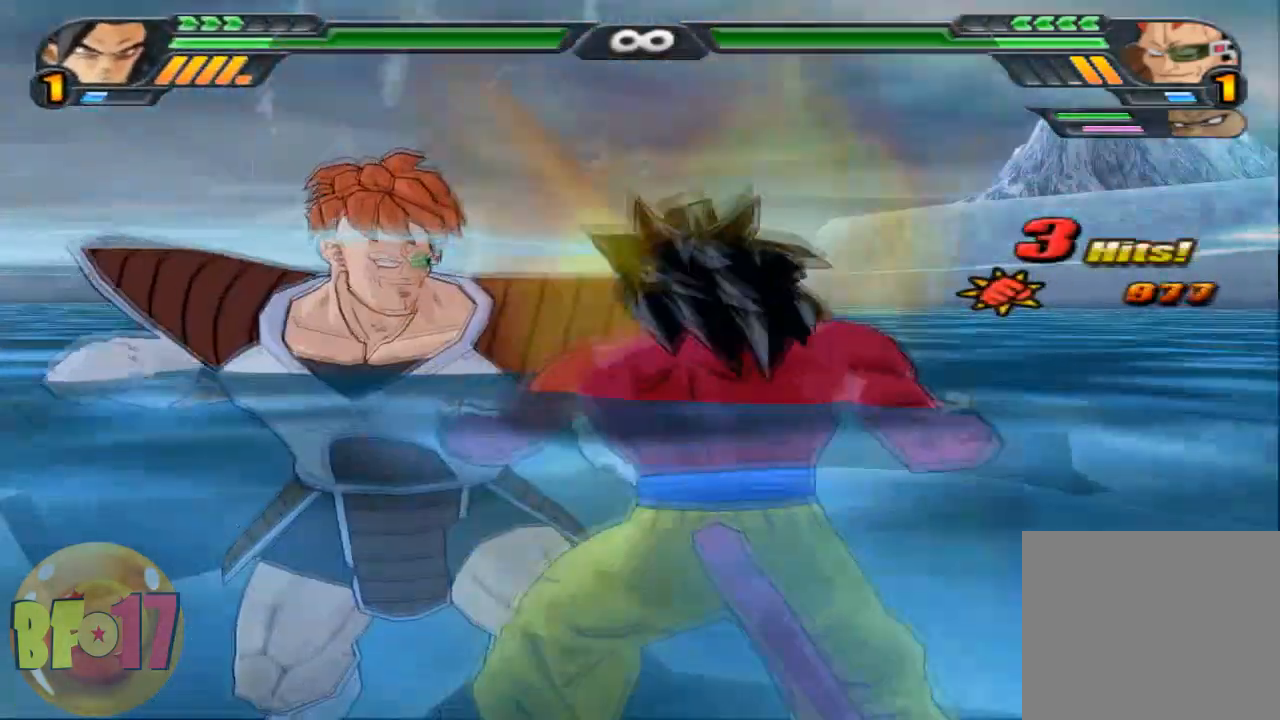
{"buttons": ["SQUARE"], "left_stick": "center", "right_stick": "center", "events": [[300, "CIRCLE", "up"], [334, "SQUARE", "down"]]}
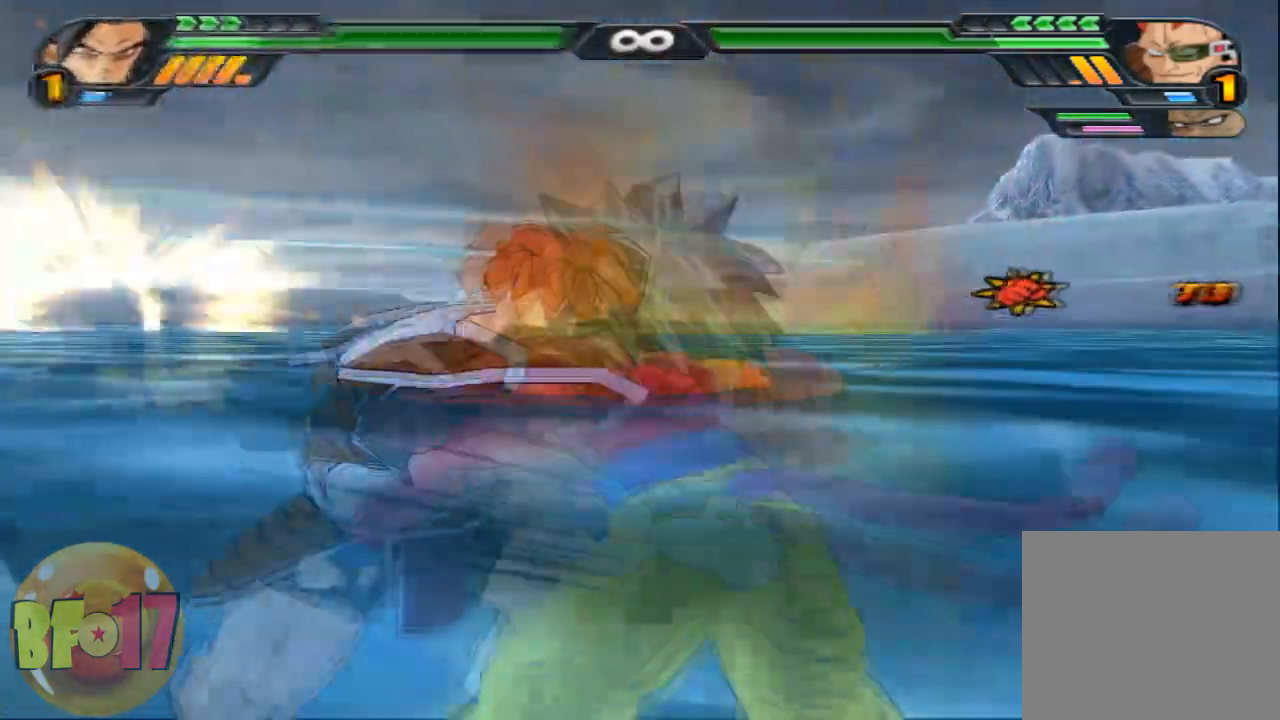
{"buttons": [], "left_stick": "right", "right_stick": "center", "events": [[267, "SQUARE", "up"], [368, "left_stick", "right"]]}
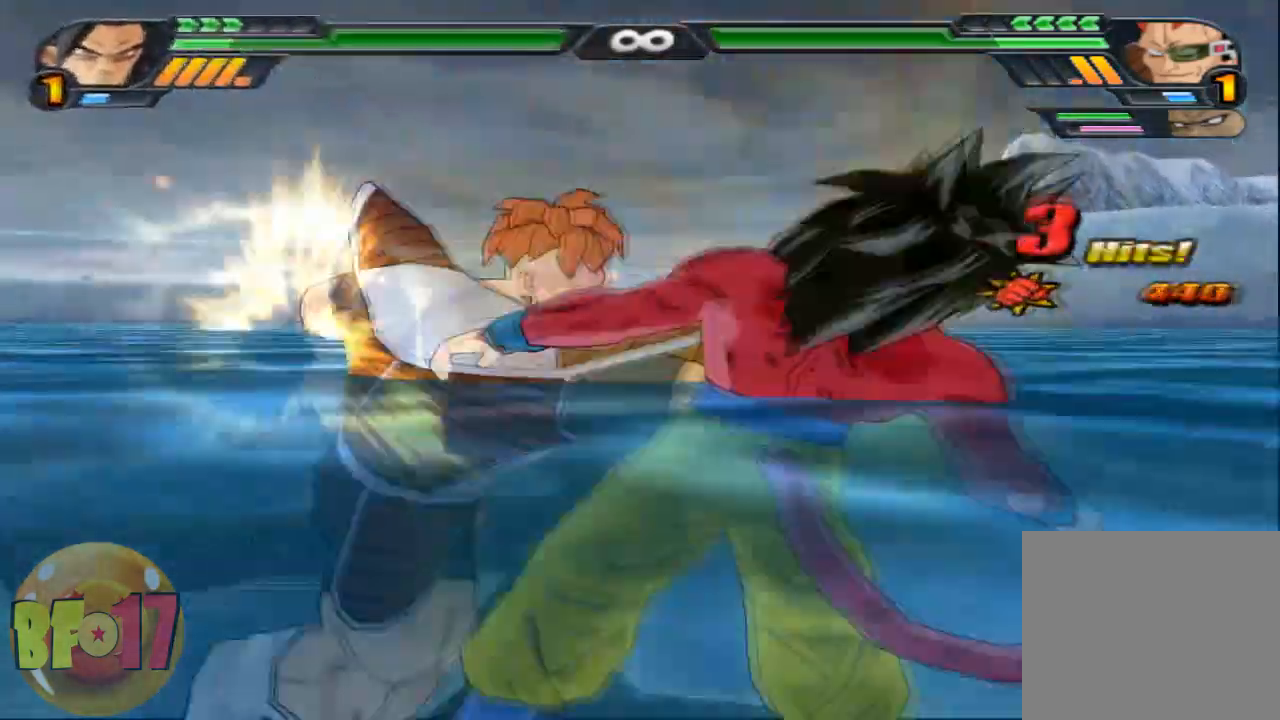
{"buttons": ["CIRCLE"], "left_stick": "center", "right_stick": "center", "events": [[33, "left_stick", "center"], [334, "SQUARE", "down"], [334, "left_stick", "up"], [467, "SQUARE", "up"], [467, "left_stick", "center"], [501, "CIRCLE", "down"]]}
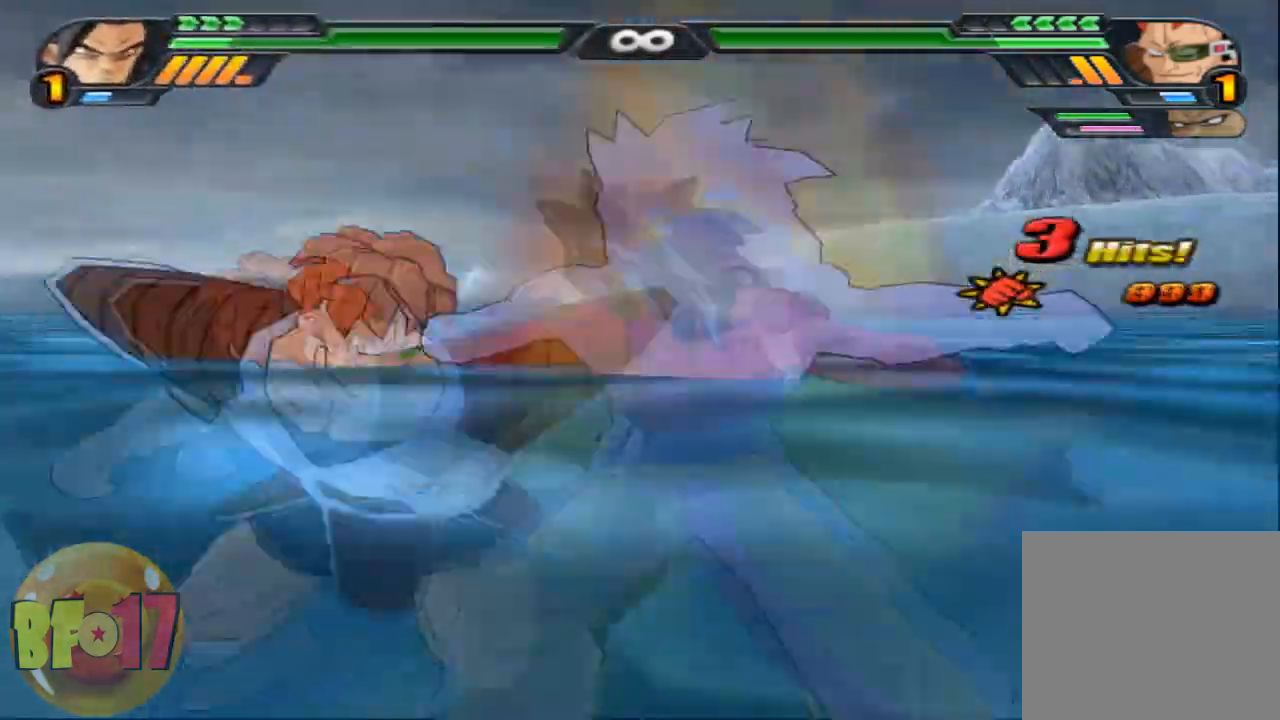
{"buttons": [], "left_stick": "center", "right_stick": "center", "events": [[133, "CIRCLE", "up"]]}
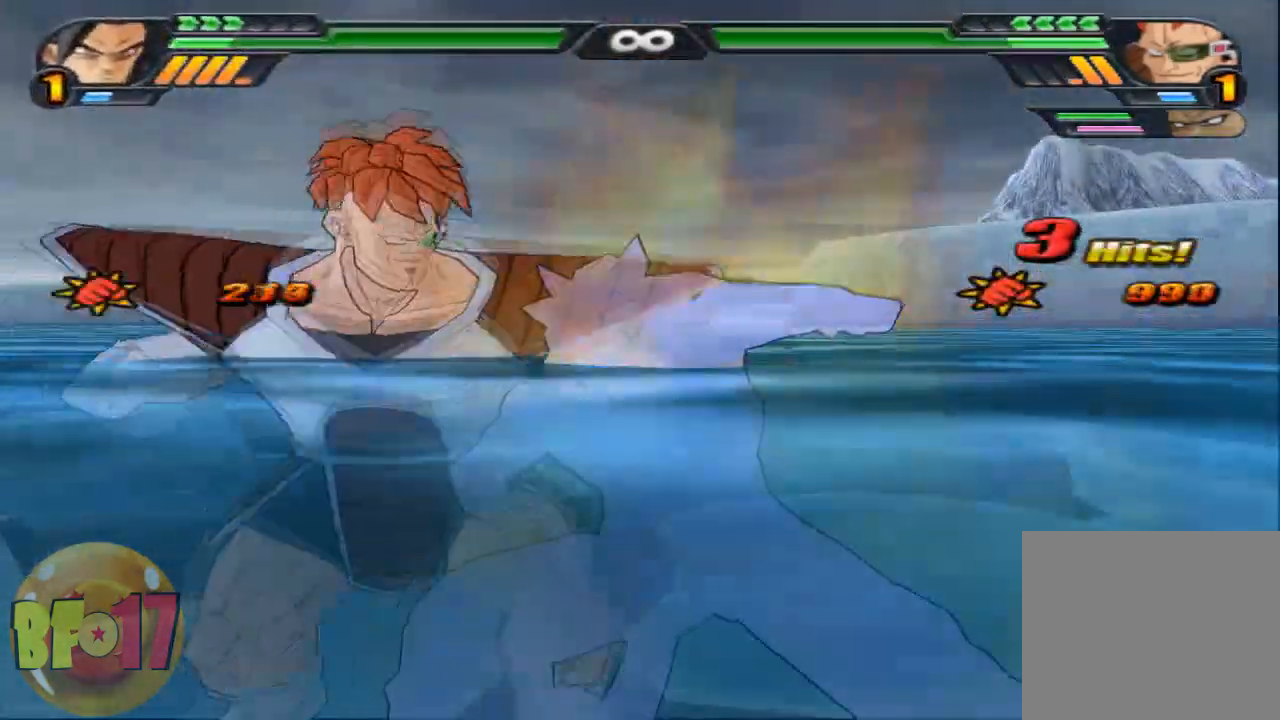
{"buttons": [], "left_stick": "center", "right_stick": "center", "events": [[367, "SQUARE", "down"], [500, "SQUARE", "up"]]}
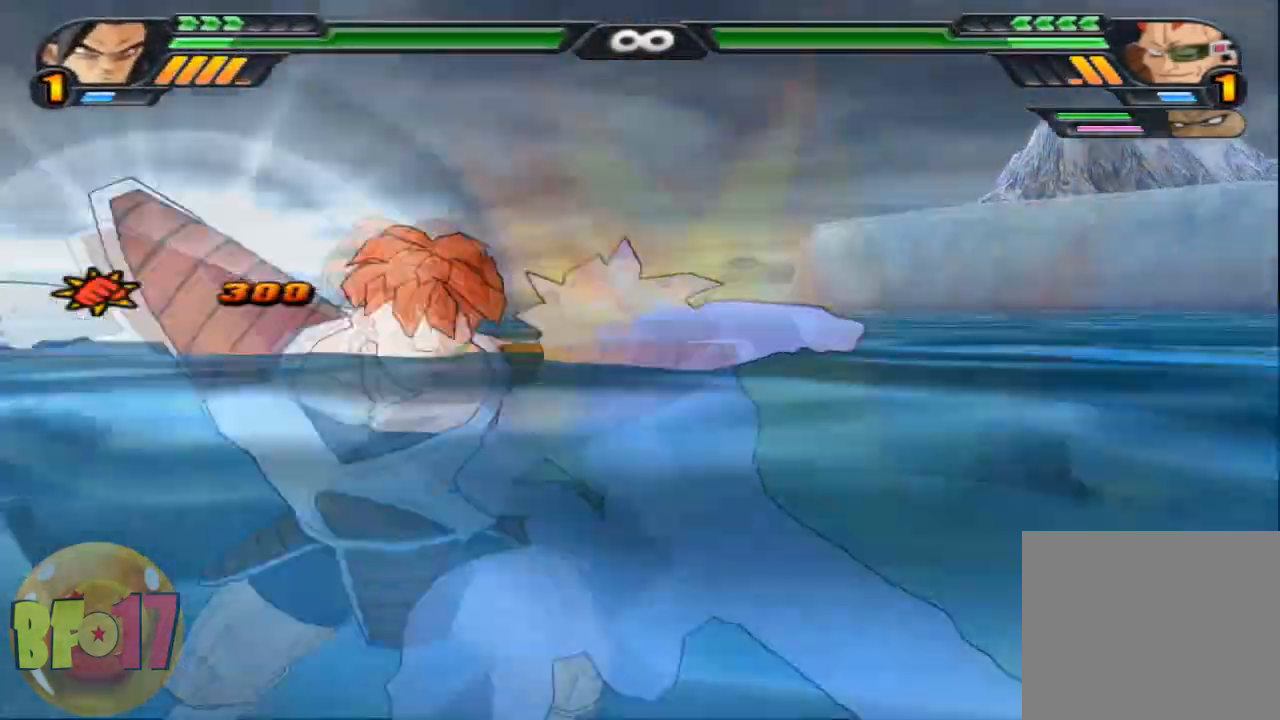
{"buttons": ["SQUARE"], "left_stick": "center", "right_stick": "center", "events": [[34, "SQUARE", "down"], [167, "SQUARE", "up"], [234, "SQUARE", "down"]]}
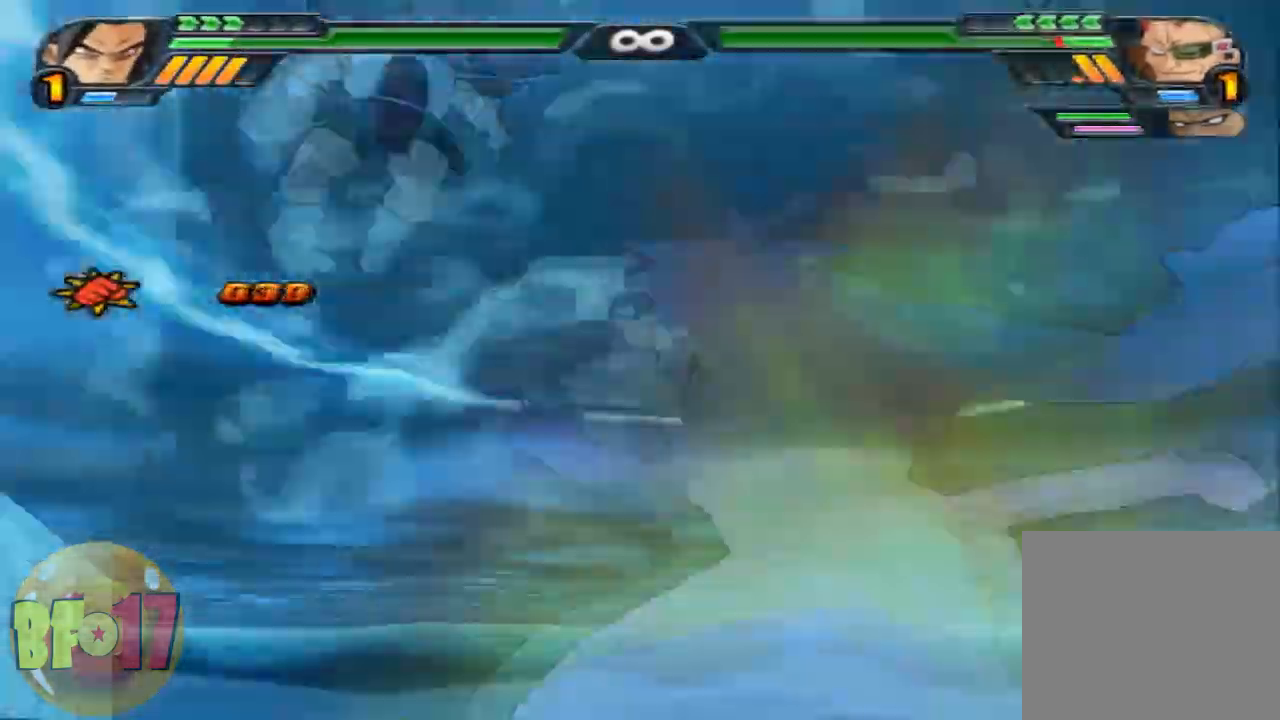
{"buttons": ["SQUARE"], "left_stick": "center", "right_stick": "center", "events": [[67, "TRIANGLE", "down"], [400, "TRIANGLE", "up"]]}
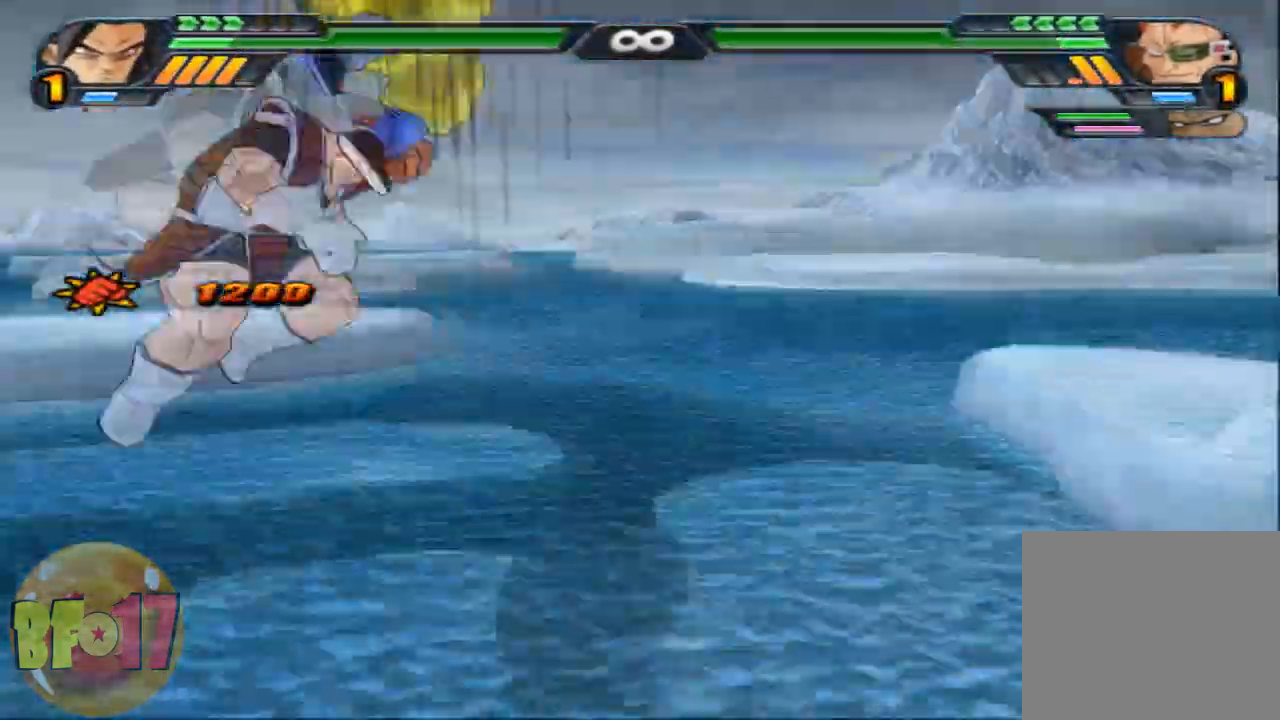
{"buttons": [], "left_stick": "center", "right_stick": "center"}
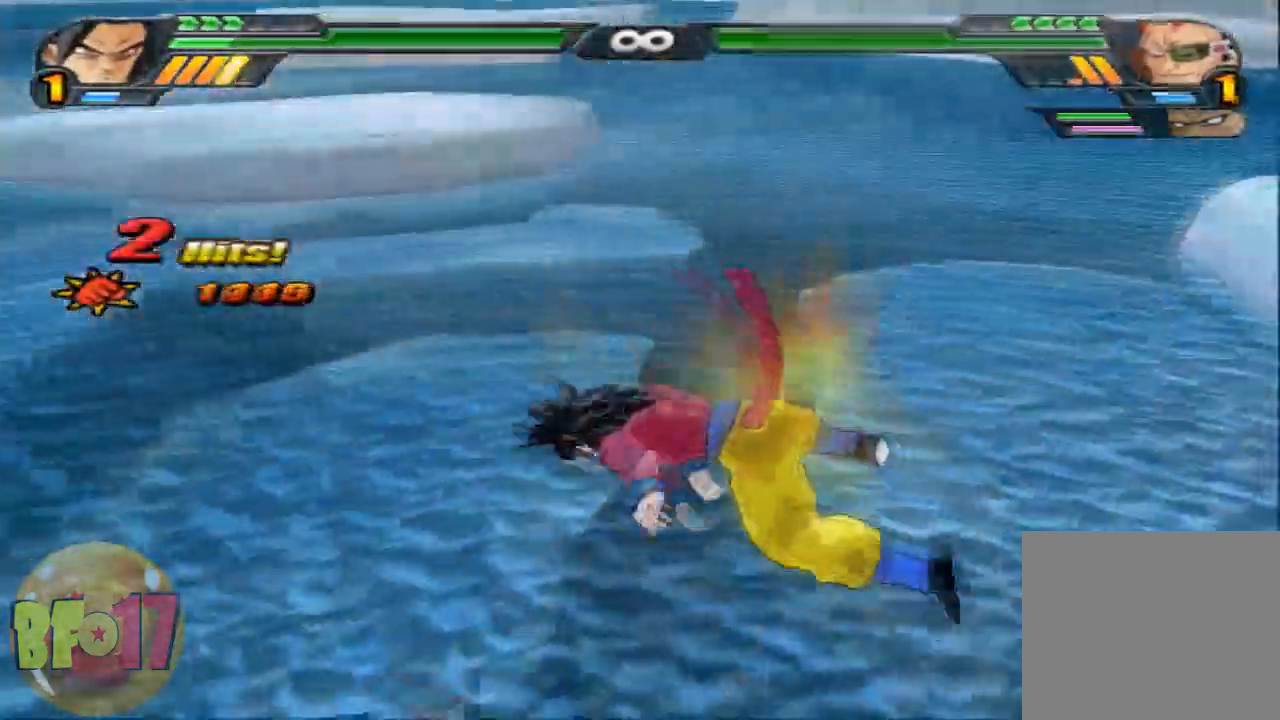
{"buttons": [], "left_stick": "center", "right_stick": "center", "events": [[33, "L2", "down"], [334, "L2", "up"], [334, "right_stick", "right"], [467, "right_stick", "center"]]}
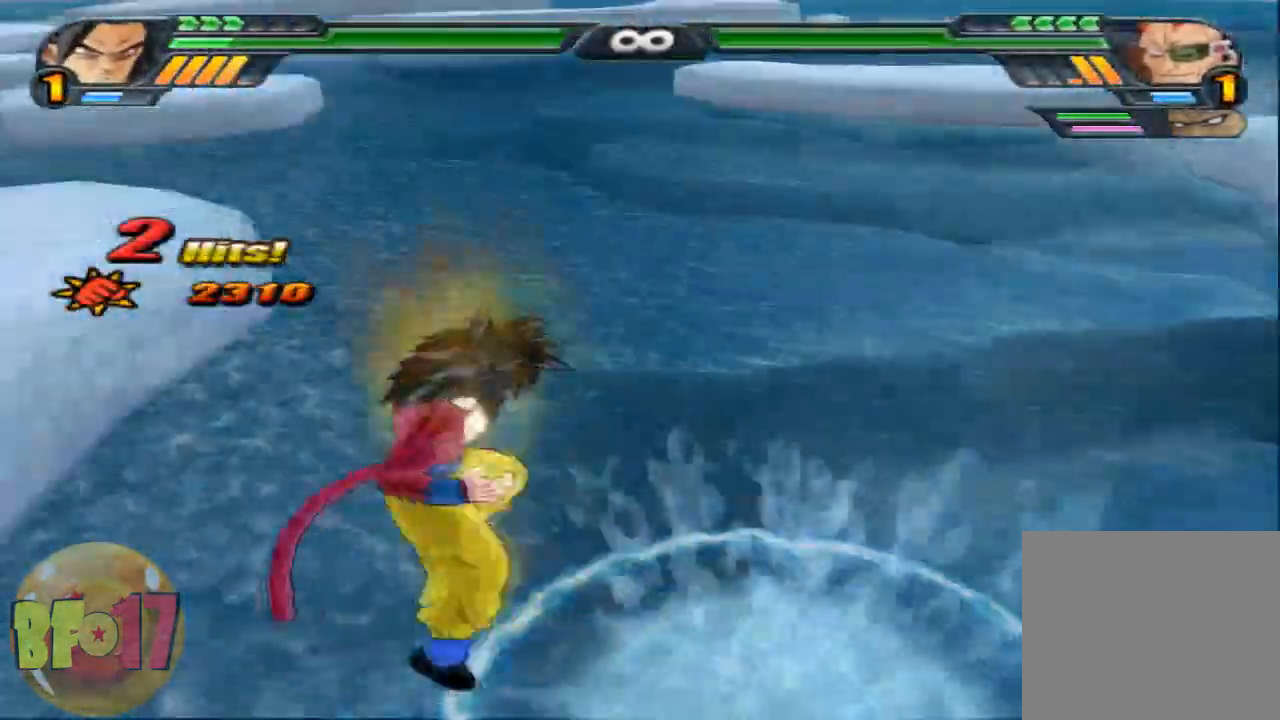
{"buttons": [], "left_stick": "left", "right_stick": "center", "events": [[66, "L2", "down"], [233, "R1", "down"], [333, "R1", "up"], [367, "CROSS", "down"], [433, "L2", "up"], [467, "CROSS", "up"], [500, "left_stick", "left"]]}
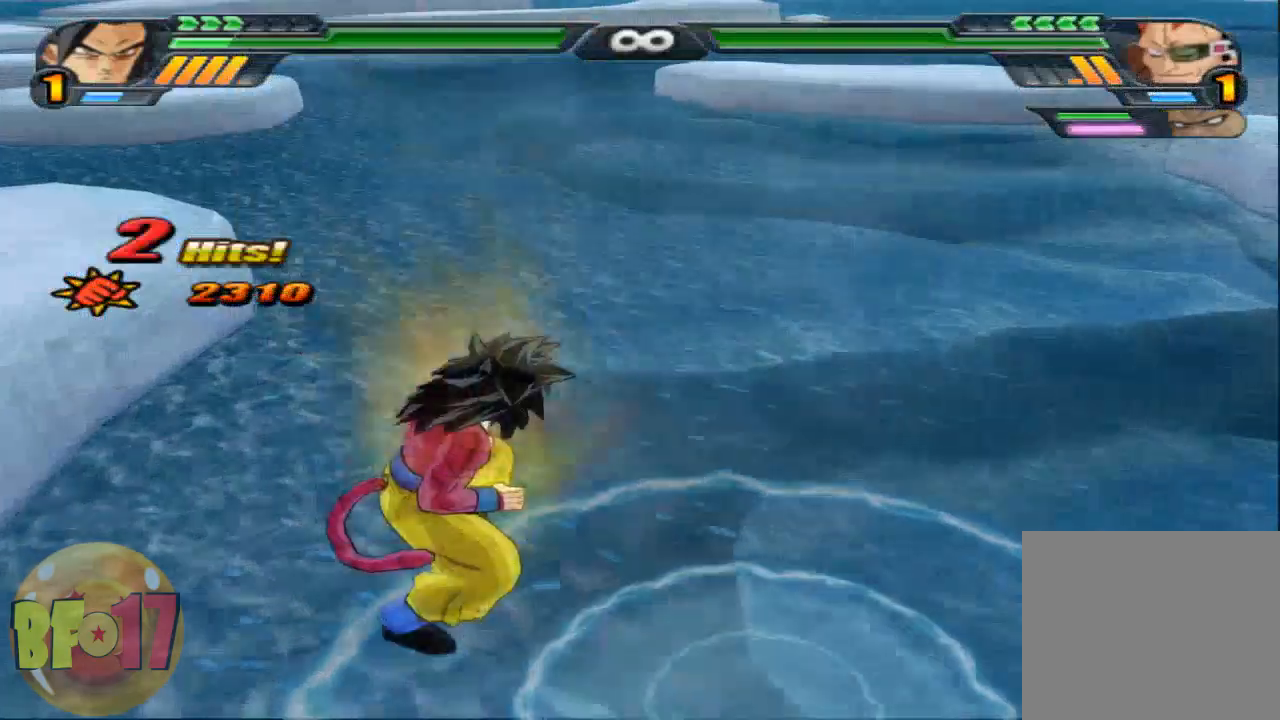
{"buttons": ["SQUARE"], "left_stick": "left", "right_stick": "center", "events": [[33, "SQUARE", "down"]]}
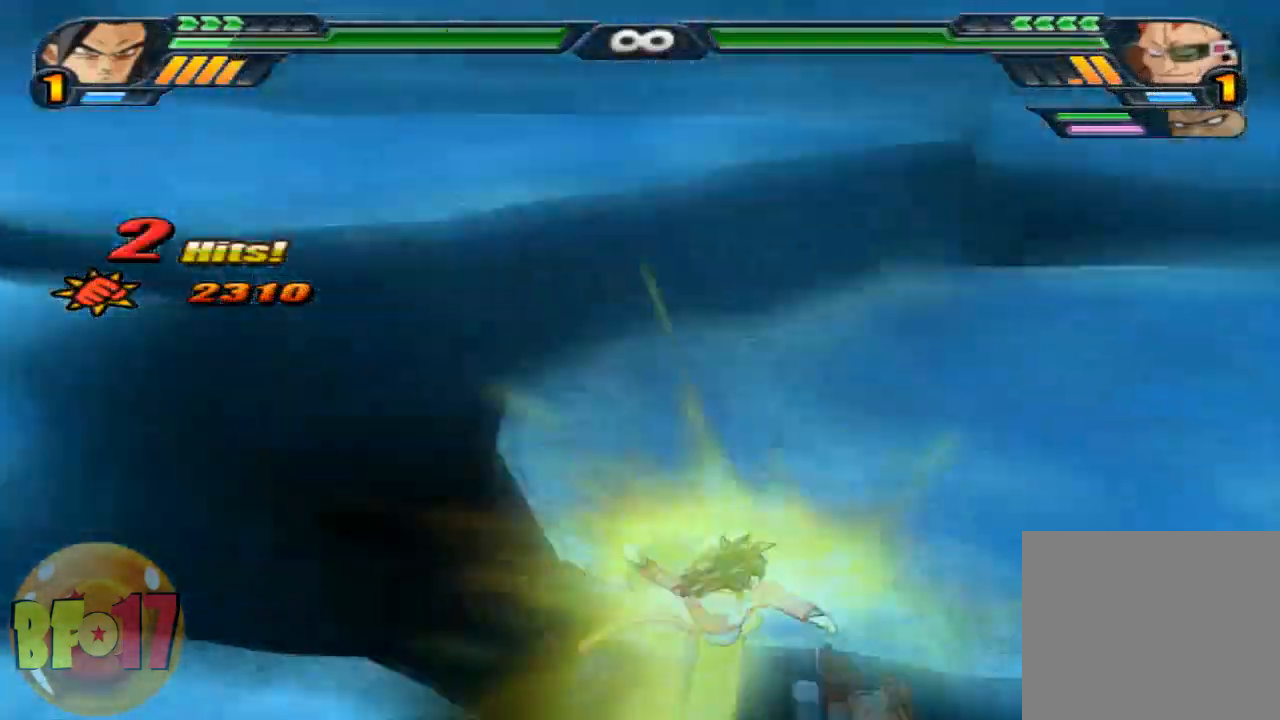
{"buttons": [], "left_stick": "left", "right_stick": "center", "events": [[500, "SQUARE", "up"]]}
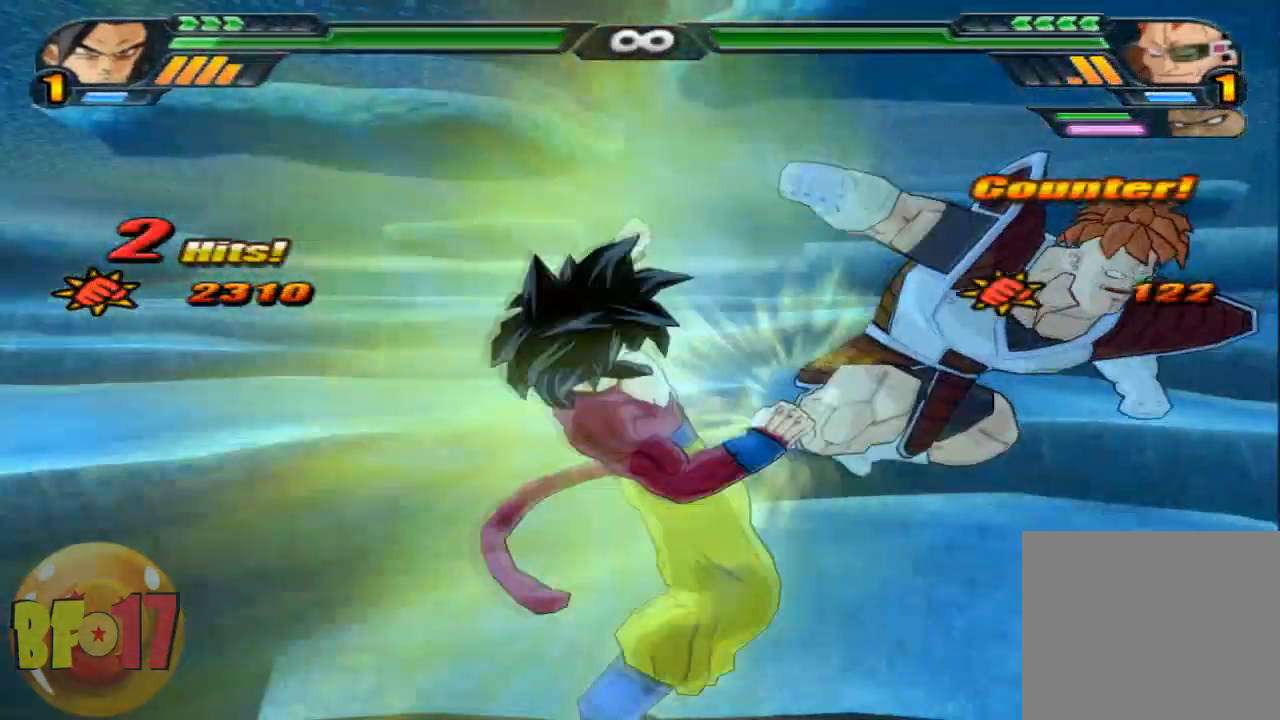
{"buttons": [], "left_stick": "center", "right_stick": "center", "events": [[400, "left_stick", "center"]]}
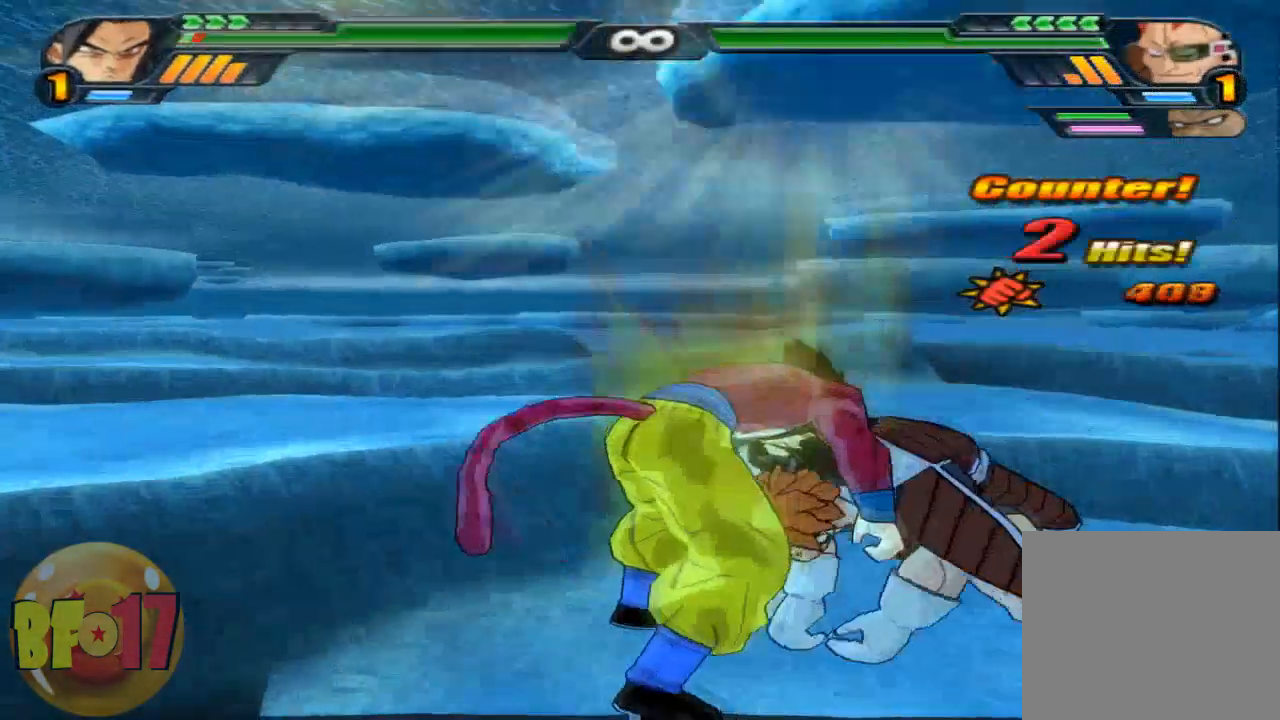
{"buttons": [], "left_stick": "right", "right_stick": "center", "events": [[134, "CIRCLE", "down"], [134, "left_stick", "right"], [234, "CIRCLE", "up"]]}
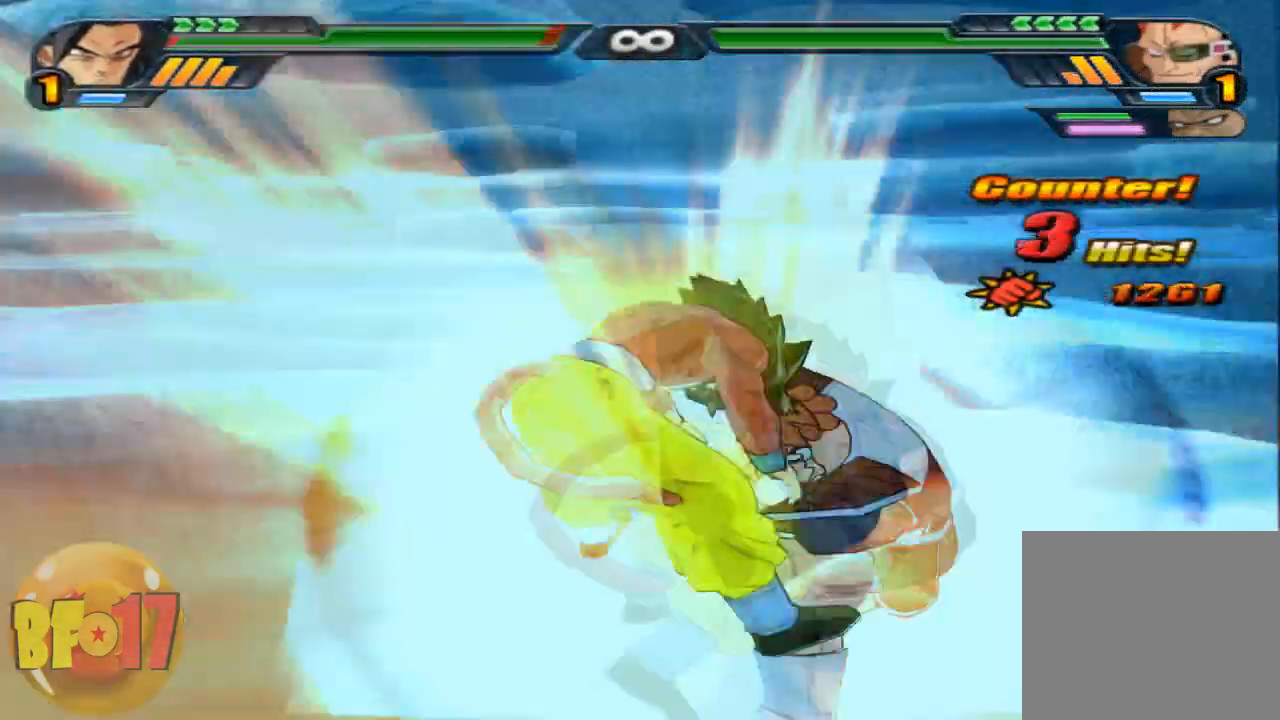
{"buttons": [], "left_stick": "right", "right_stick": "center", "events": []}
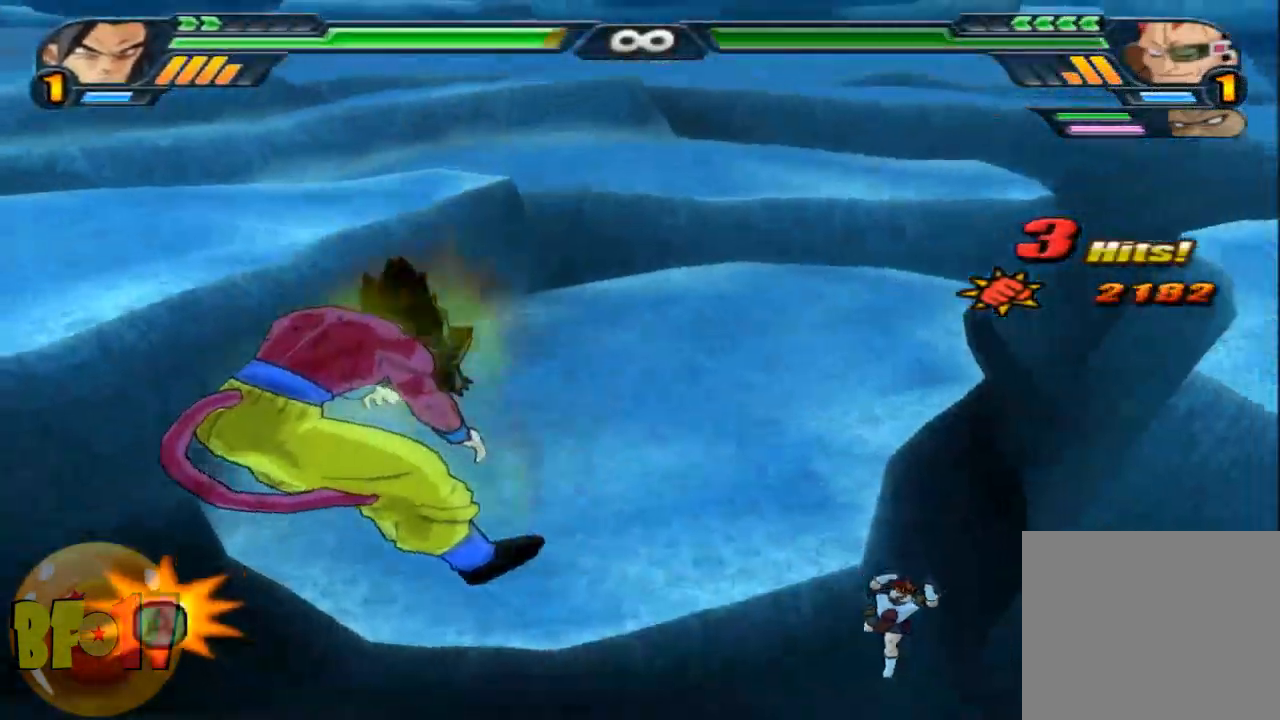
{"buttons": [], "left_stick": "up", "right_stick": "center", "events": [[100, "left_stick", "up-right"], [233, "CROSS", "down"], [367, "left_stick", "up"], [467, "CROSS", "up"]]}
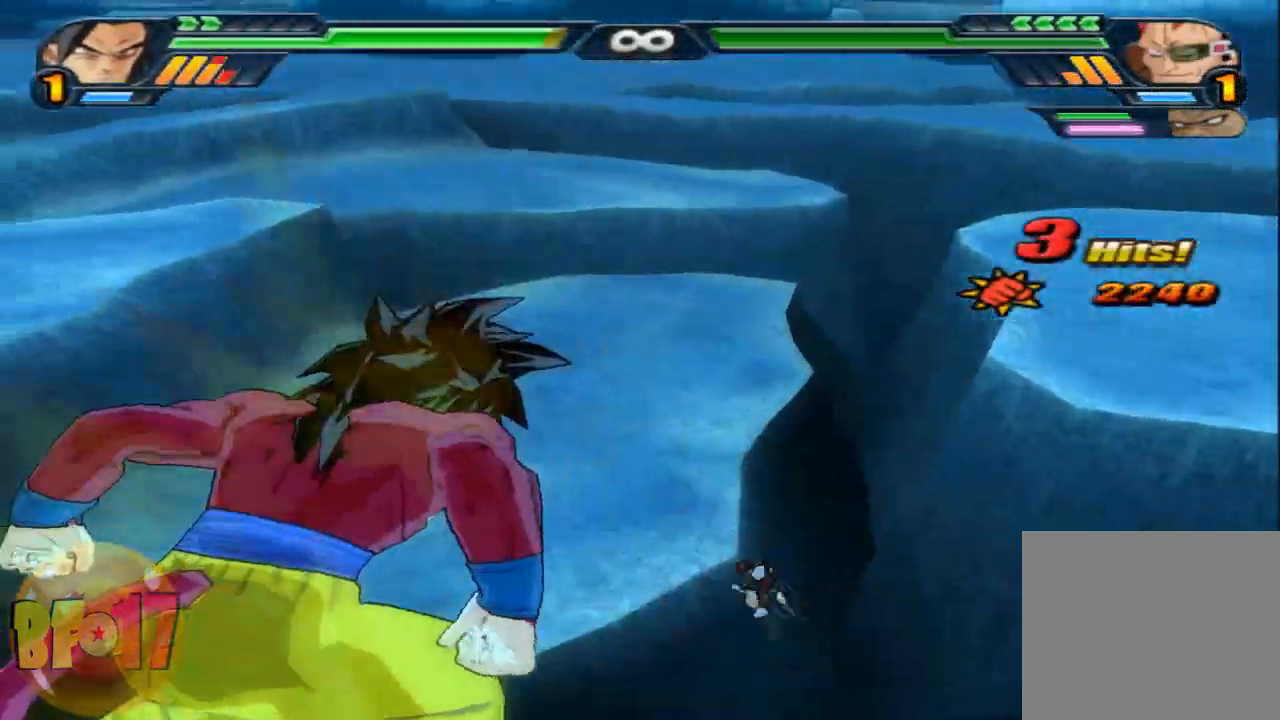
{"buttons": [], "left_stick": "up", "right_stick": "center", "events": [[67, "CROSS", "down"], [133, "CROSS", "up"], [367, "SQUARE", "down"], [500, "SQUARE", "up"]]}
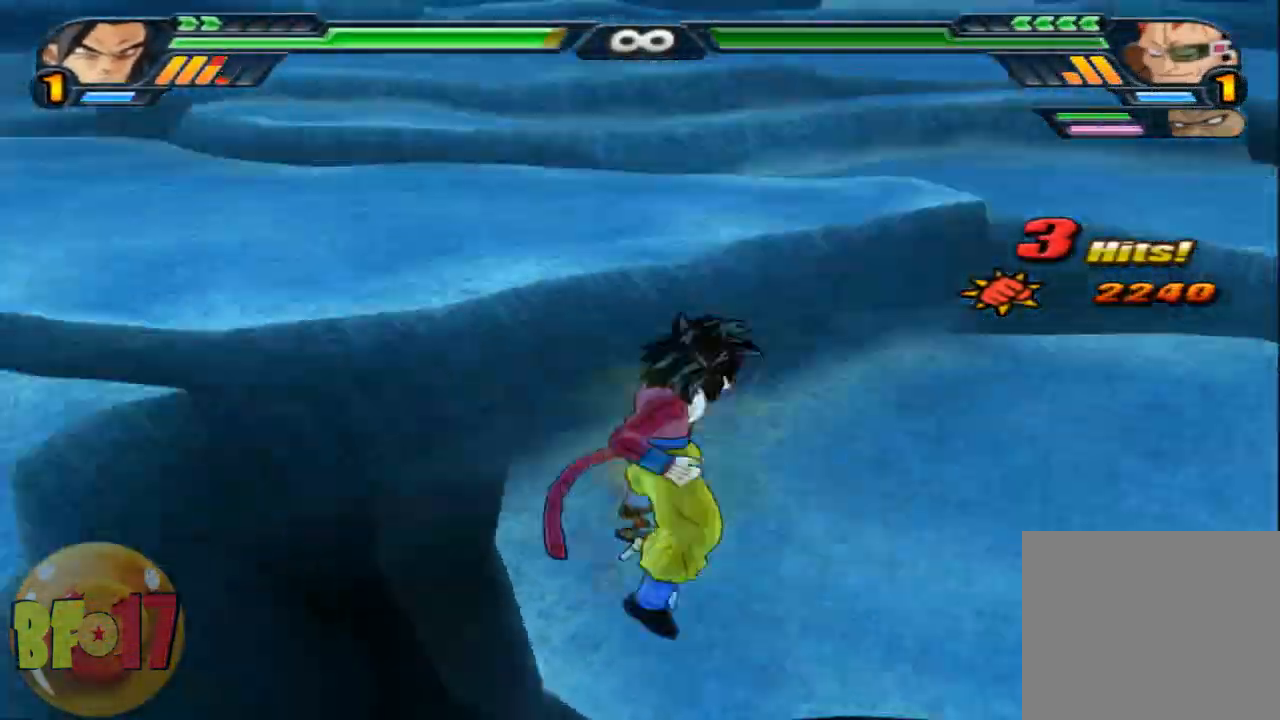
{"buttons": [], "left_stick": "up", "right_stick": "center", "events": []}
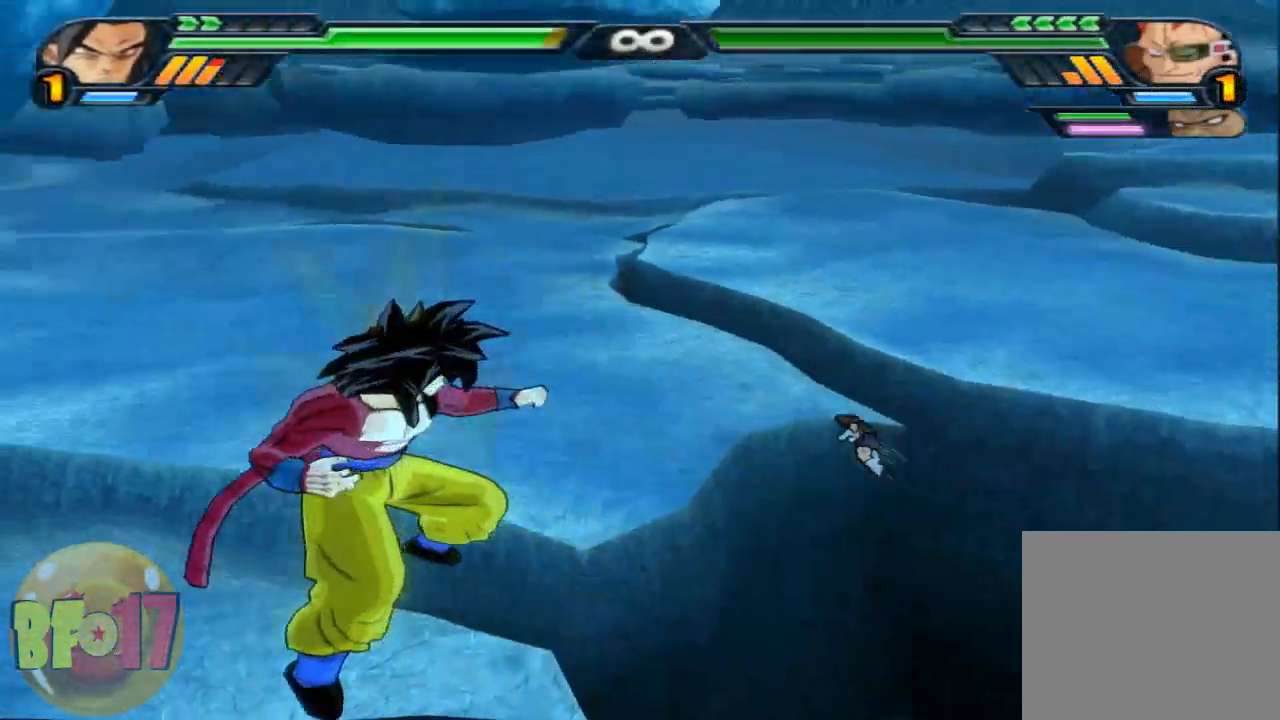
{"buttons": ["TRIANGLE"], "left_stick": "center", "right_stick": "center", "events": [[33, "left_stick", "center"], [167, "TRIANGLE", "down"], [267, "TRIANGLE", "up"], [334, "TRIANGLE", "down"], [434, "TRIANGLE", "up"], [501, "TRIANGLE", "down"]]}
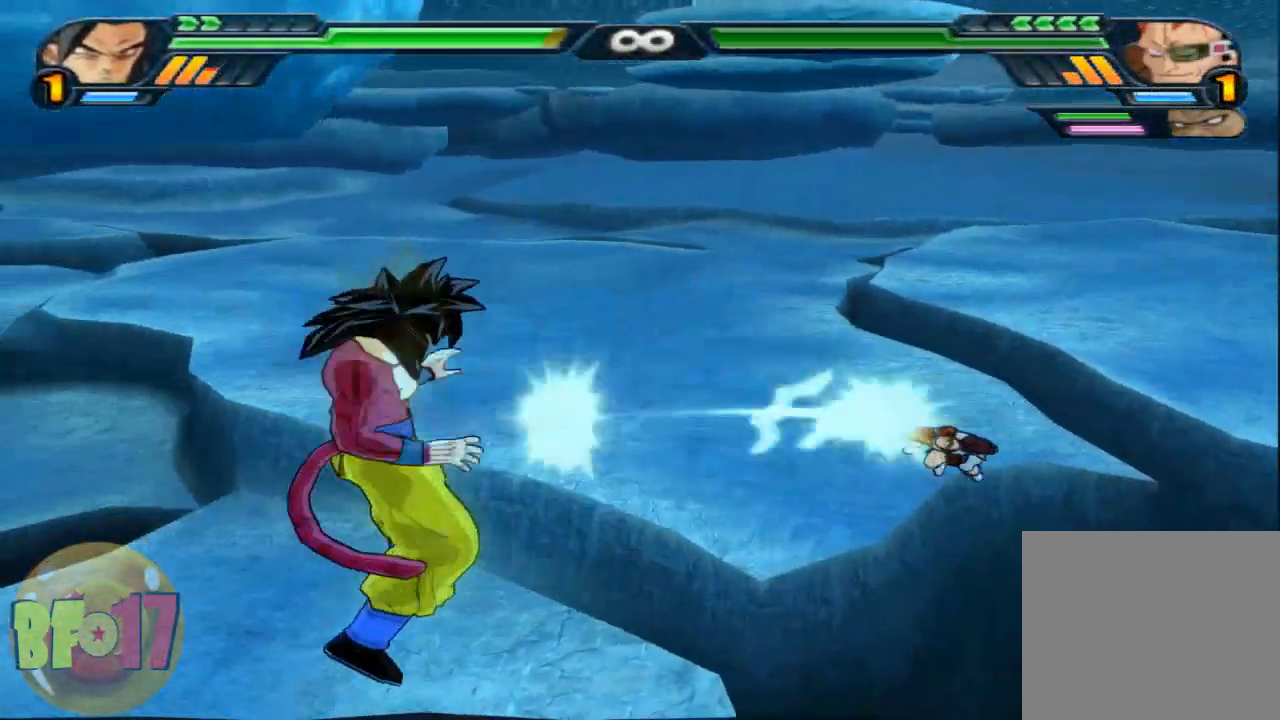
{"buttons": ["CROSS"], "left_stick": "up", "right_stick": "center", "events": [[133, "TRIANGLE", "up"], [333, "left_stick", "up"], [400, "CROSS", "down"]]}
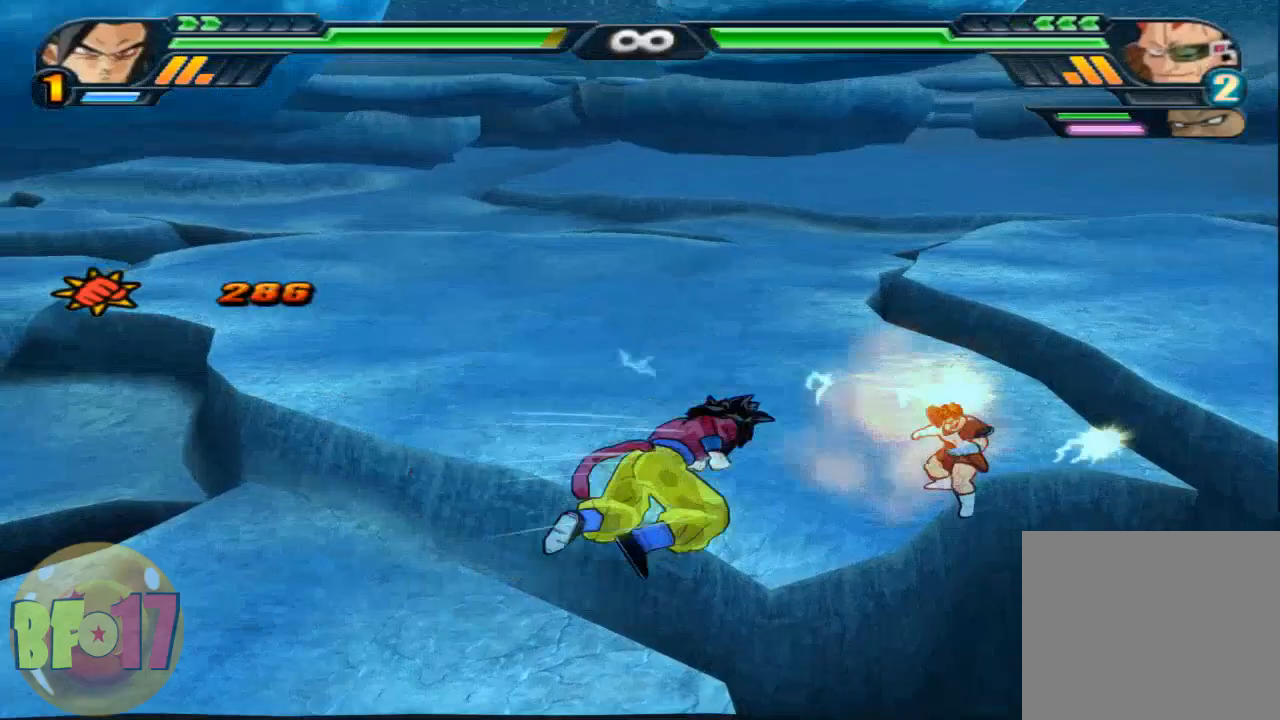
{"buttons": [], "left_stick": "center", "right_stick": "center", "events": [[33, "CROSS", "up"], [67, "SQUARE", "down"], [167, "SQUARE", "up"], [434, "left_stick", "center"]]}
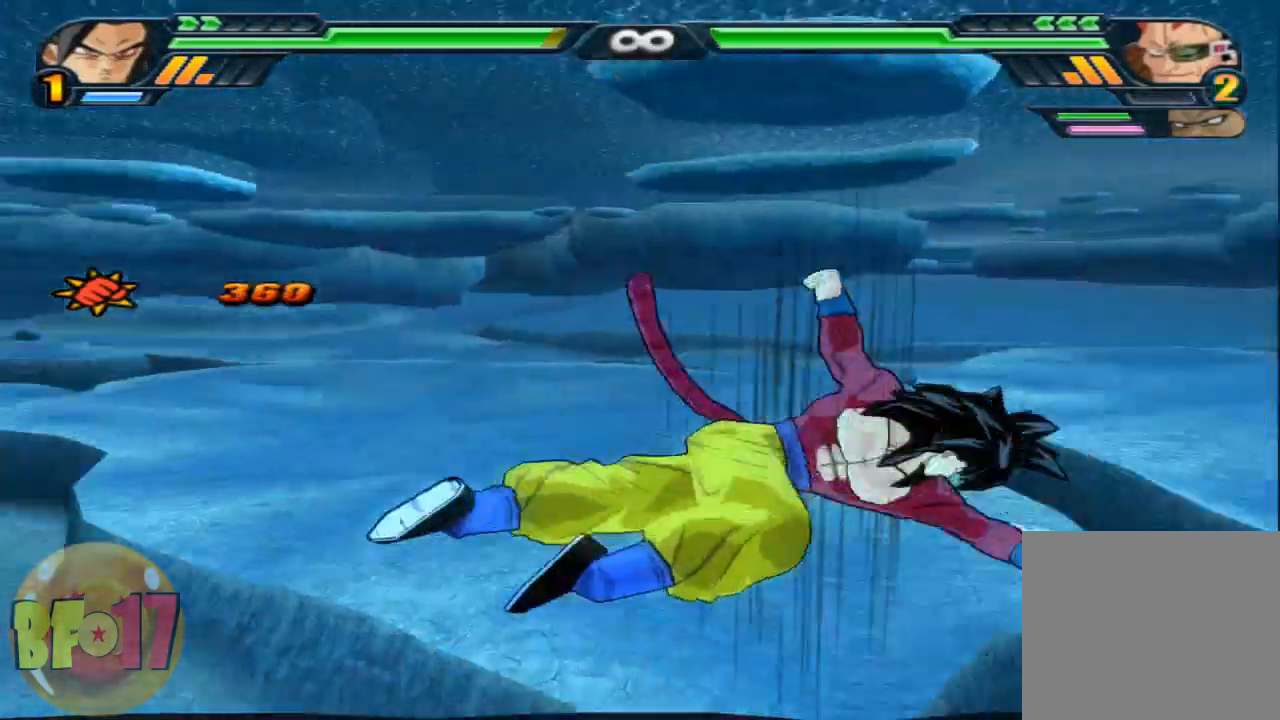
{"buttons": [], "left_stick": "up", "right_stick": "center", "events": [[233, "SQUARE", "down"], [333, "SQUARE", "up"], [500, "left_stick", "up"]]}